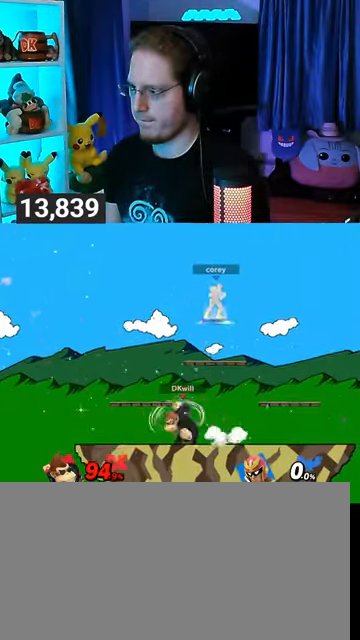
Gameplay with a controller (Nintendo layout); each line is a JSON object with the inputs held at the frame after it. "events" lists button and stick changes between this image and that frame as [ms after this image, input, new state], when the widget could be followed in between. Not read: L3 R3.
{"buttons": ["R1"], "left_stick": "center", "right_stick": "center", "events": [[300, "R1", "down"]]}
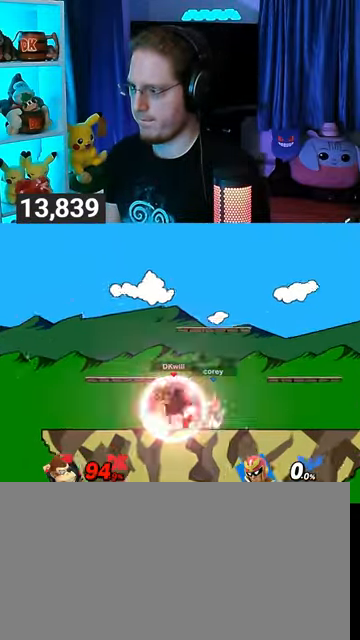
{"buttons": [], "left_stick": "right", "right_stick": "center", "events": [[33, "Y", "down"], [67, "left_stick", "right"], [167, "Y", "up"], [200, "Y", "down"], [367, "Y", "up"], [467, "R1", "up"]]}
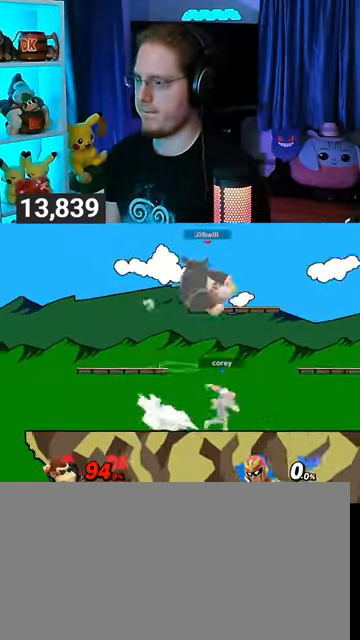
{"buttons": [], "left_stick": "left", "right_stick": "center", "events": [[233, "left_stick", "left"], [300, "X", "down"], [367, "X", "up"]]}
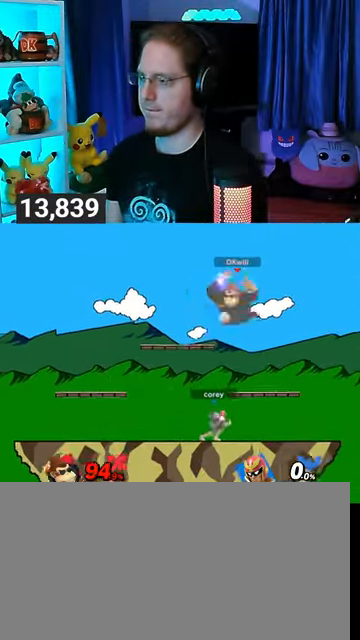
{"buttons": [], "left_stick": "left", "right_stick": "center", "events": [[400, "left_stick", "center"], [467, "left_stick", "left"]]}
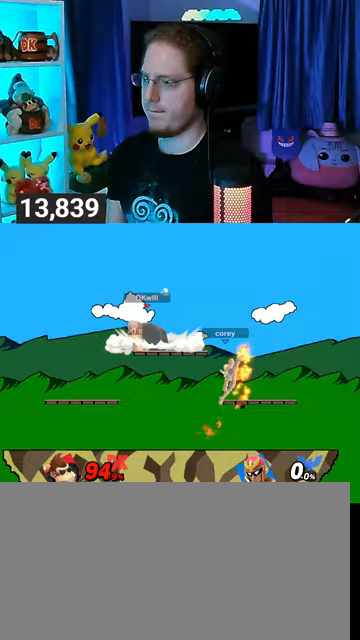
{"buttons": [], "left_stick": "right", "right_stick": "center", "events": [[133, "B", "down"], [133, "left_stick", "down"], [200, "left_stick", "right"], [233, "B", "up"]]}
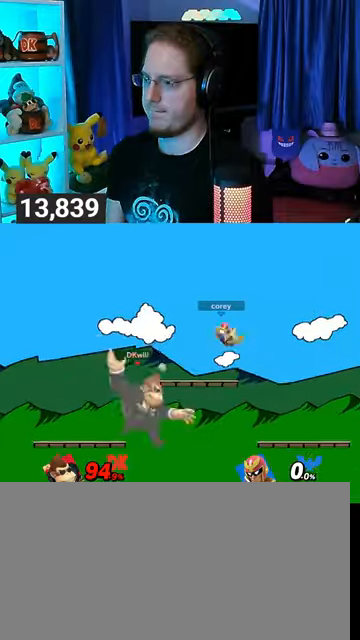
{"buttons": ["Y"], "left_stick": "center", "right_stick": "center", "events": [[100, "left_stick", "center"], [233, "left_stick", "right"], [400, "left_stick", "center"], [433, "Y", "down"]]}
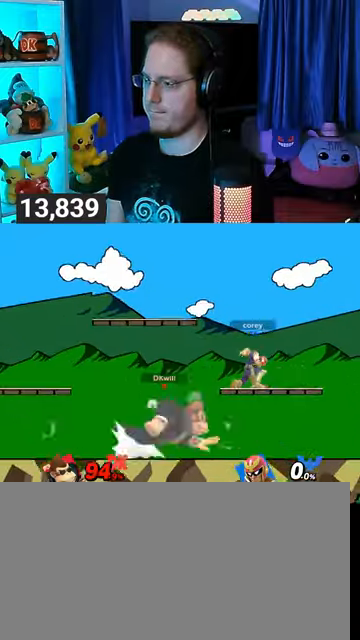
{"buttons": [], "left_stick": "down", "right_stick": "center", "events": [[167, "Y", "up"], [167, "left_stick", "up-left"], [400, "left_stick", "down"]]}
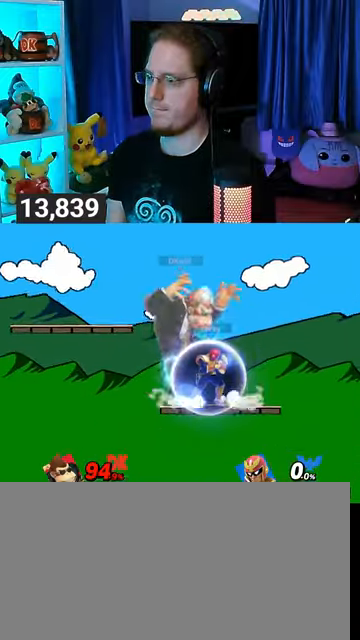
{"buttons": ["Y"], "left_stick": "left", "right_stick": "center", "events": [[100, "left_stick", "center"], [233, "Y", "down"], [233, "left_stick", "up"], [300, "A", "down"], [333, "Y", "up"], [400, "A", "up"], [433, "left_stick", "left"], [467, "Y", "down"]]}
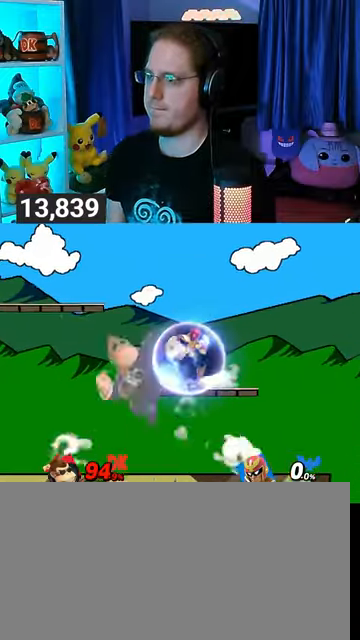
{"buttons": [], "left_stick": "down", "right_stick": "center", "events": [[400, "Y", "up"], [500, "left_stick", "down"]]}
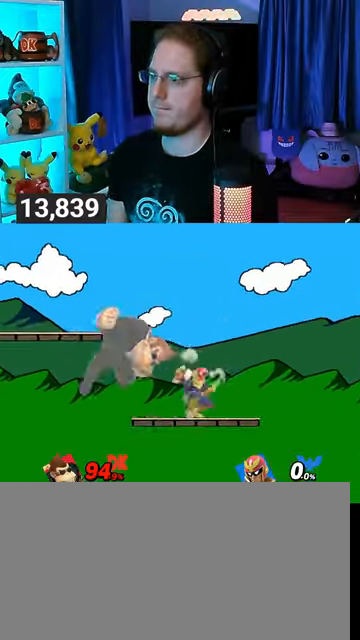
{"buttons": [], "left_stick": "center", "right_stick": "center", "events": [[133, "left_stick", "center"], [233, "left_stick", "left"], [433, "left_stick", "center"]]}
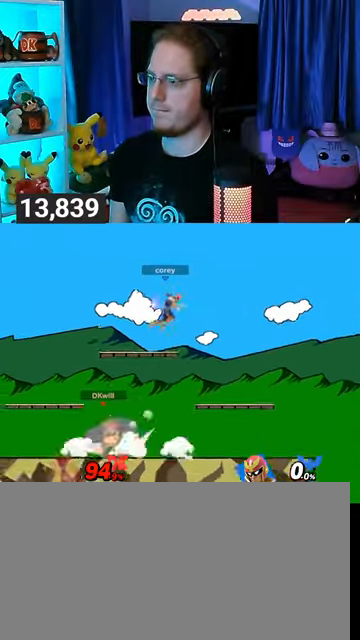
{"buttons": [], "left_stick": "center", "right_stick": "center", "events": [[233, "left_stick", "left"], [333, "left_stick", "center"]]}
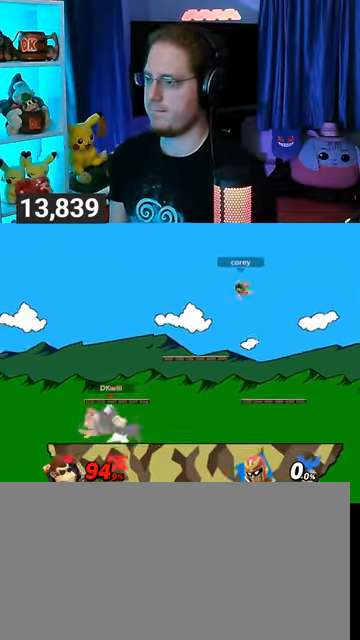
{"buttons": ["Y"], "left_stick": "right", "right_stick": "center", "events": [[33, "left_stick", "right"], [500, "Y", "down"]]}
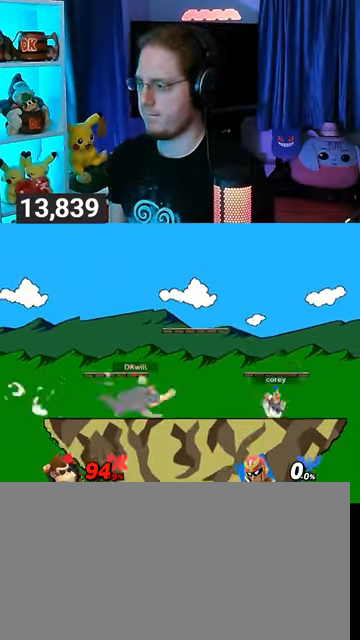
{"buttons": [], "left_stick": "left", "right_stick": "center", "events": [[33, "left_stick", "down-right"], [67, "A", "down"], [67, "Y", "up"], [100, "left_stick", "left"], [400, "A", "up"]]}
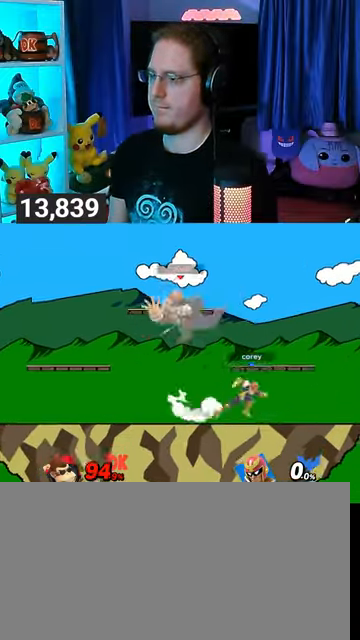
{"buttons": [], "left_stick": "center", "right_stick": "center", "events": [[133, "Y", "down"], [133, "left_stick", "center"], [233, "Y", "up"]]}
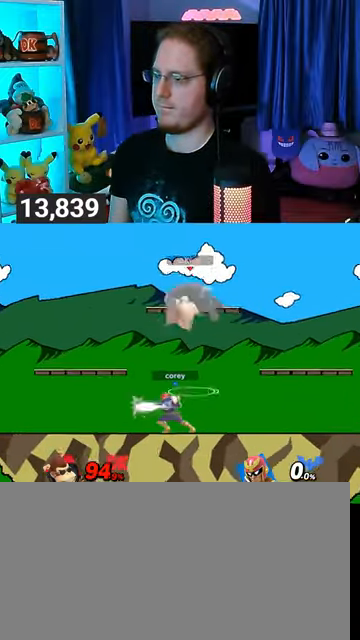
{"buttons": [], "left_stick": "down", "right_stick": "center", "events": [[167, "left_stick", "down"], [233, "left_stick", "center"], [267, "A", "down"], [333, "A", "up"], [500, "left_stick", "down"]]}
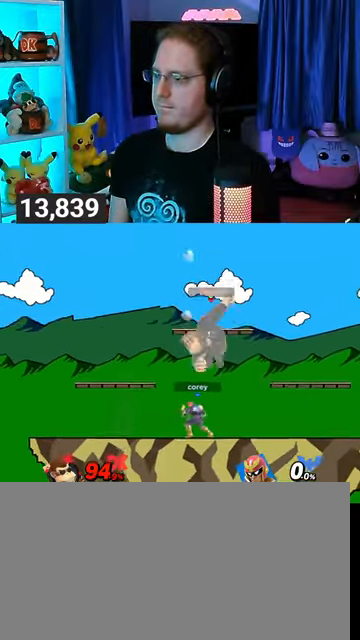
{"buttons": [], "left_stick": "down", "right_stick": "center", "events": [[433, "A", "down"], [500, "A", "up"]]}
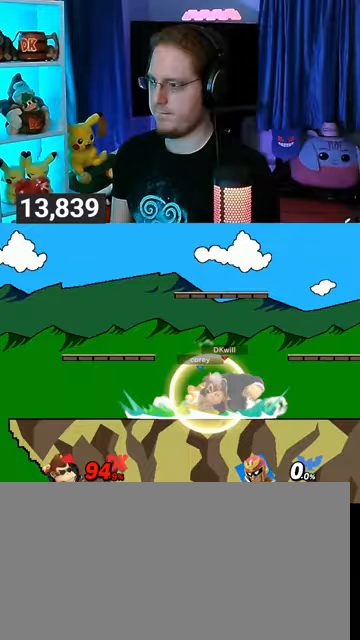
{"buttons": [], "left_stick": "left", "right_stick": "center", "events": [[400, "left_stick", "down-left"], [500, "left_stick", "left"]]}
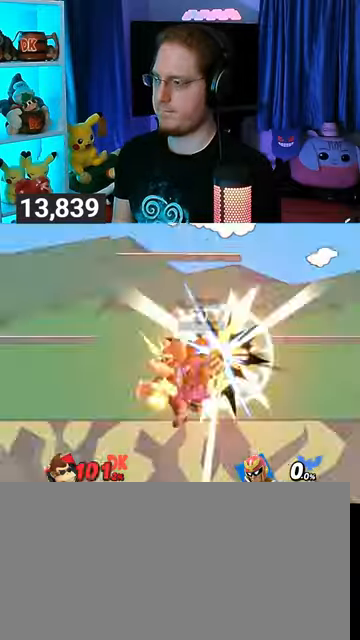
{"buttons": [], "left_stick": "left", "right_stick": "center", "events": []}
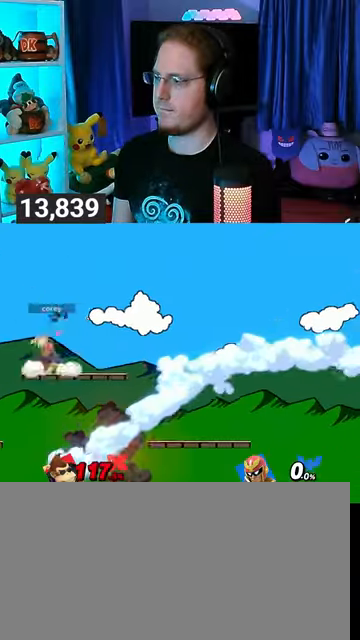
{"buttons": [], "left_stick": "left", "right_stick": "center", "events": []}
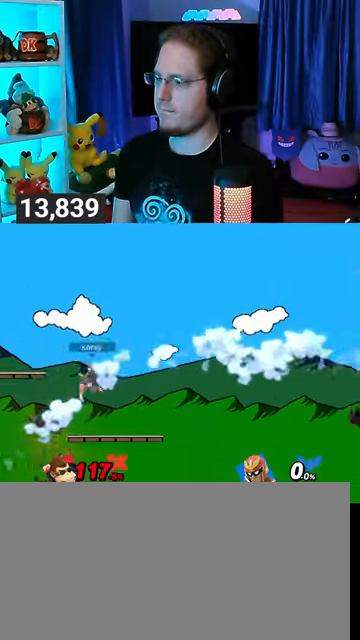
{"buttons": [], "left_stick": "left", "right_stick": "center", "events": []}
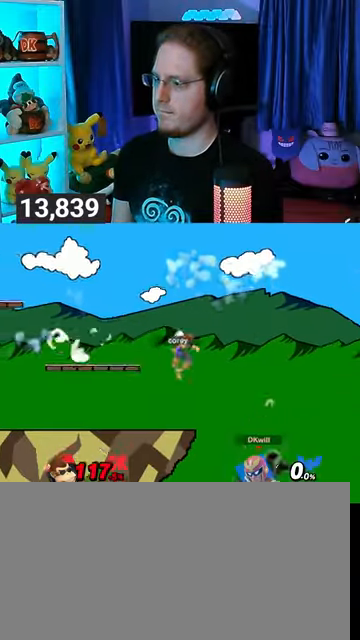
{"buttons": [], "left_stick": "up", "right_stick": "center", "events": [[133, "left_stick", "center"], [333, "Y", "down"], [367, "left_stick", "up"], [433, "Y", "up"]]}
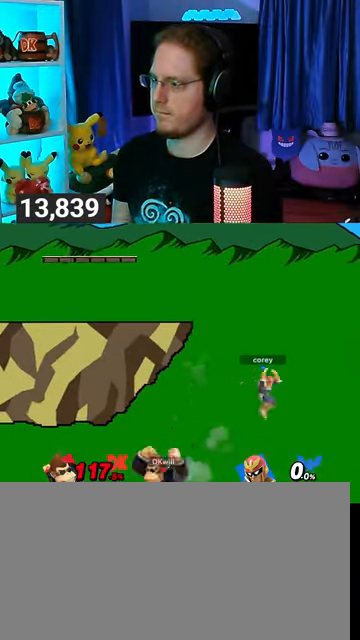
{"buttons": [], "left_stick": "down-left", "right_stick": "center", "events": [[167, "B", "down"], [233, "B", "up"], [233, "left_stick", "down-left"]]}
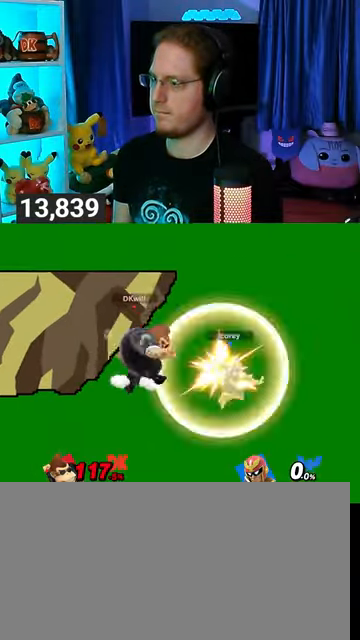
{"buttons": ["R1"], "left_stick": "down-left", "right_stick": "center", "events": [[33, "R1", "down"]]}
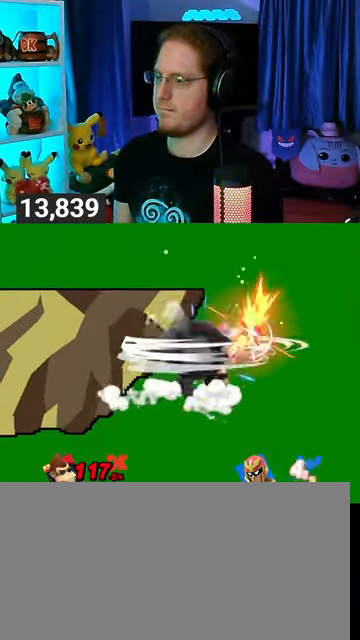
{"buttons": ["Y"], "left_stick": "down-left", "right_stick": "center", "events": [[33, "R1", "up"], [233, "Y", "down"], [367, "Y", "up"], [433, "Y", "down"]]}
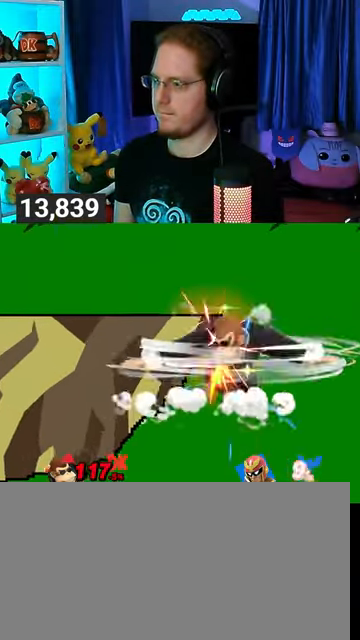
{"buttons": ["Y"], "left_stick": "down-left", "right_stick": "center", "events": [[33, "Y", "up"], [100, "Y", "down"], [200, "Y", "up"], [233, "Y", "down"]]}
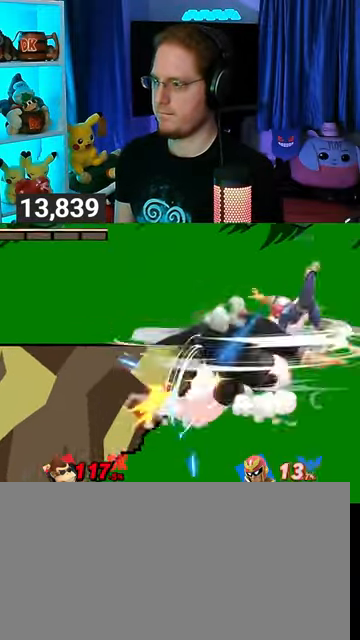
{"buttons": [], "left_stick": "center", "right_stick": "center", "events": [[133, "Y", "up"], [133, "left_stick", "left"], [367, "left_stick", "center"]]}
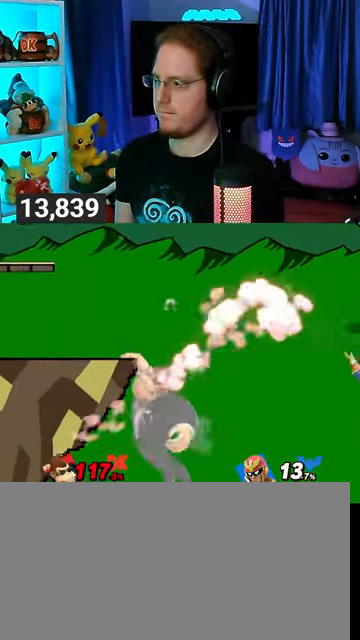
{"buttons": [], "left_stick": "center", "right_stick": "center", "events": []}